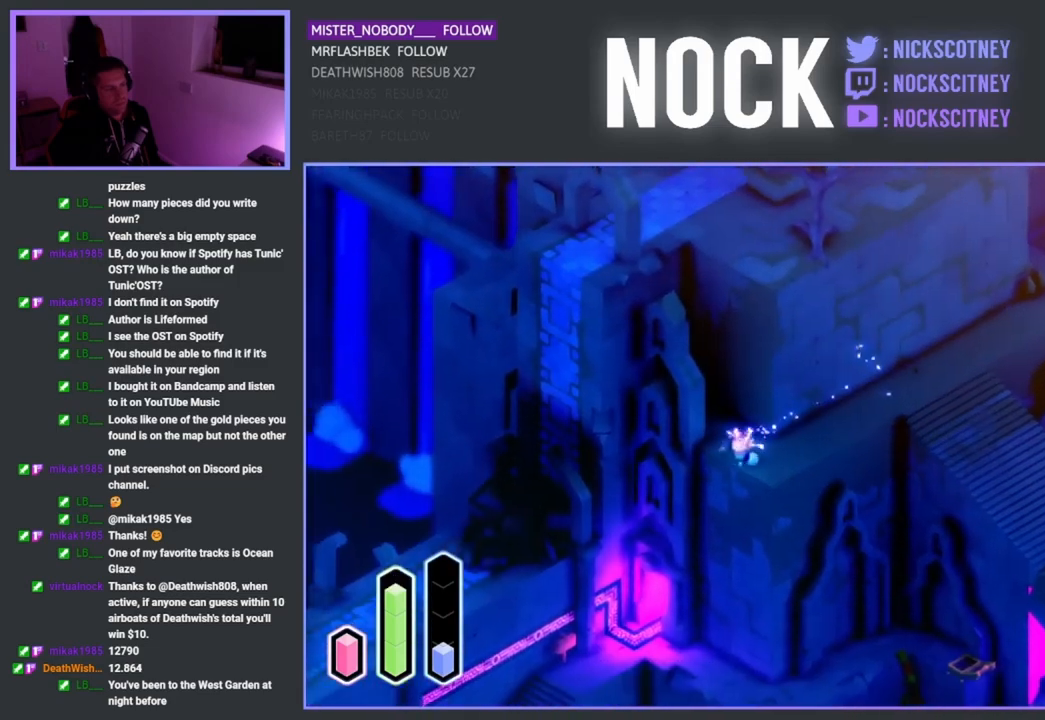
Gameplay with a controller (PlayStation layout); each line is a JSON object with the inputs held at the frame after it. "events" lists button and stick changes between this image and that frame as [ms after this image, input, new state], when the widget could be followed in between.
{"buttons": [], "left_stick": "up-left", "right_stick": "center", "events": [[117, "left_stick", "up-left"]]}
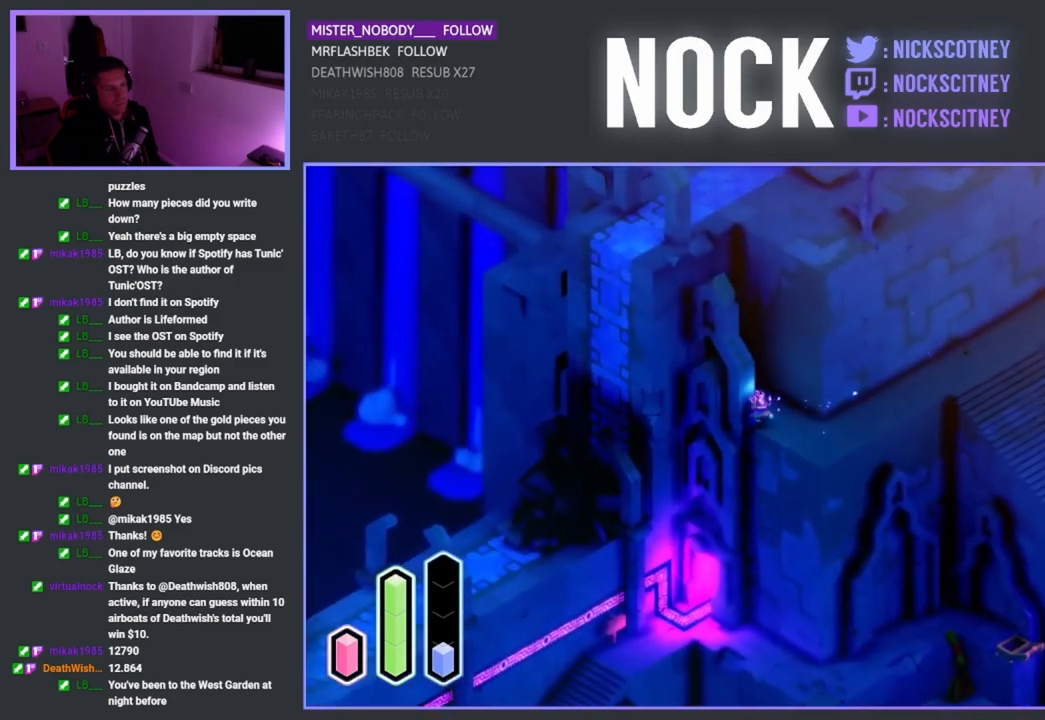
{"buttons": [], "left_stick": "center", "right_stick": "center", "events": [[483, "left_stick", "center"]]}
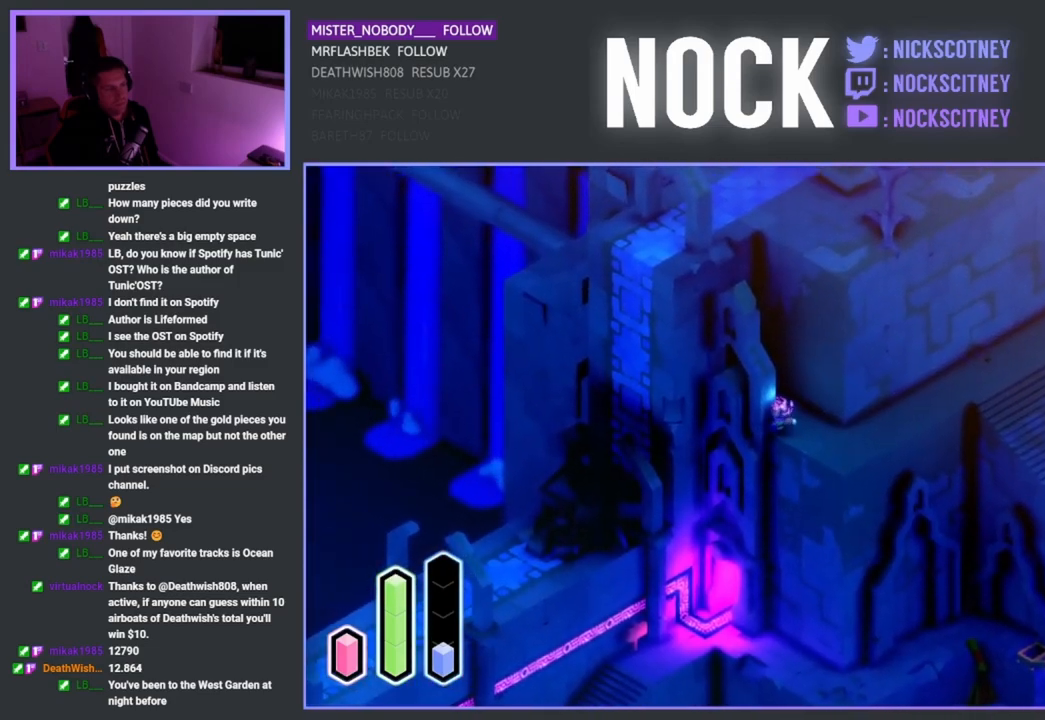
{"buttons": [], "left_stick": "up", "right_stick": "center", "events": [[33, "left_stick", "up-left"], [167, "left_stick", "up"]]}
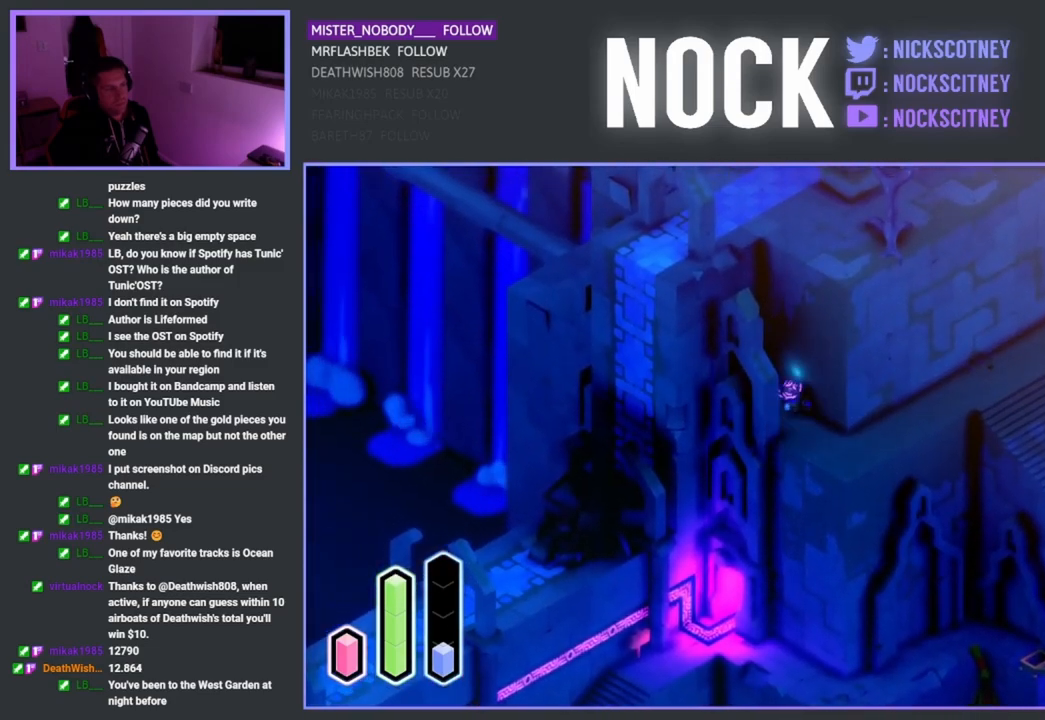
{"buttons": [], "left_stick": "up-left", "right_stick": "center", "events": [[33, "left_stick", "up-left"]]}
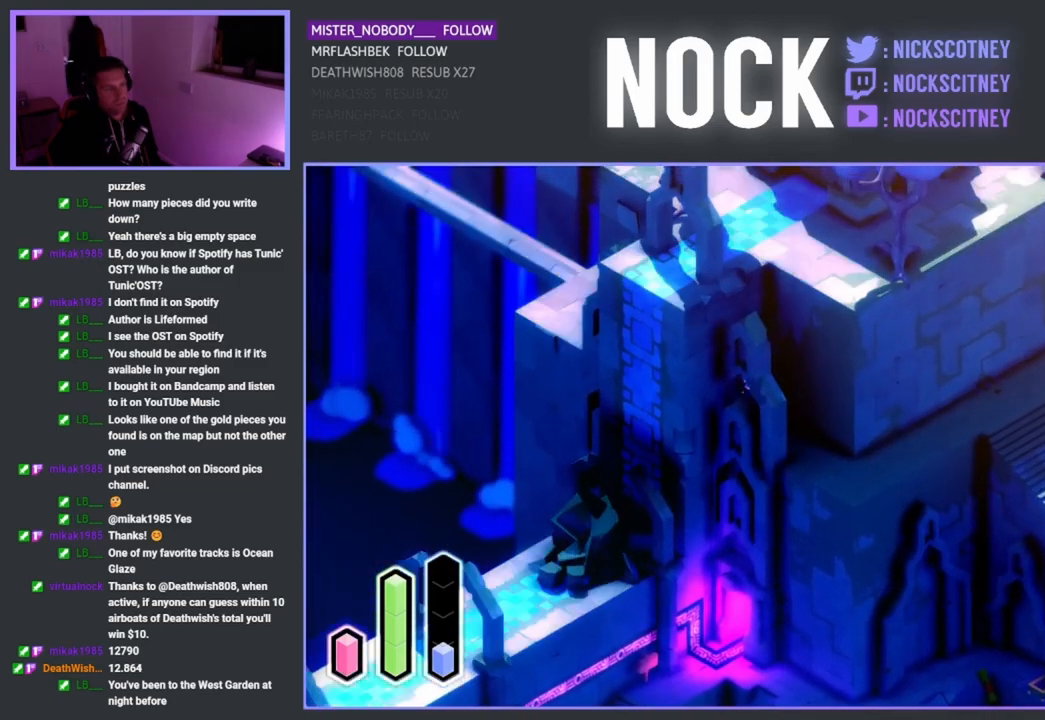
{"buttons": [], "left_stick": "up-left", "right_stick": "center", "events": []}
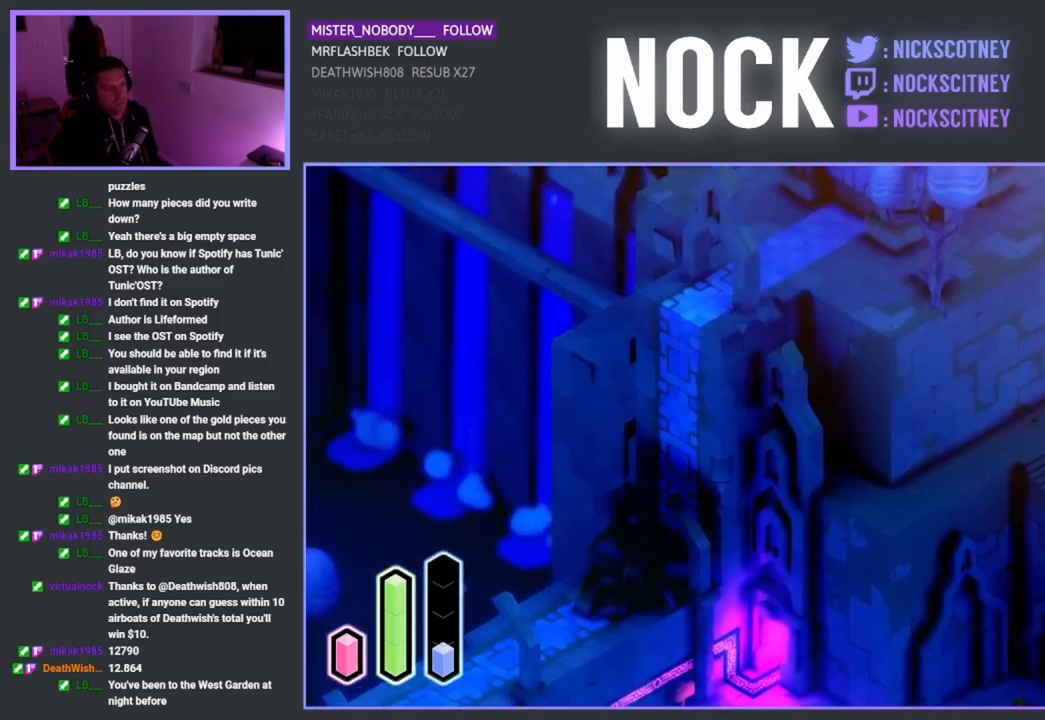
{"buttons": [], "left_stick": "up-left", "right_stick": "center", "events": []}
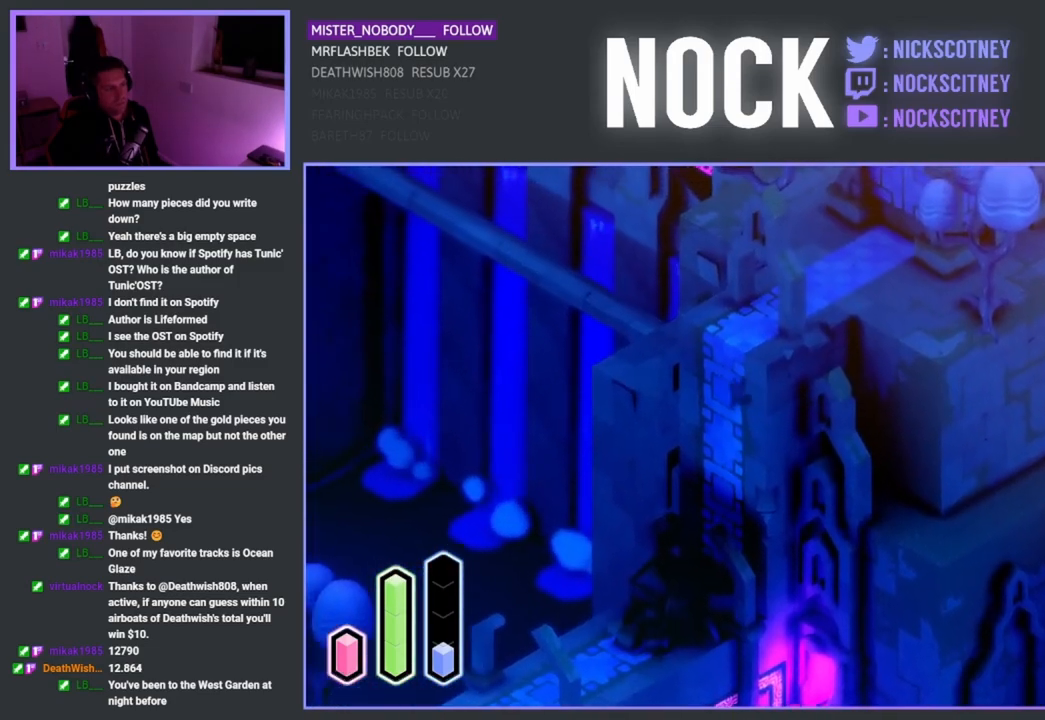
{"buttons": [], "left_stick": "up-left", "right_stick": "center", "events": []}
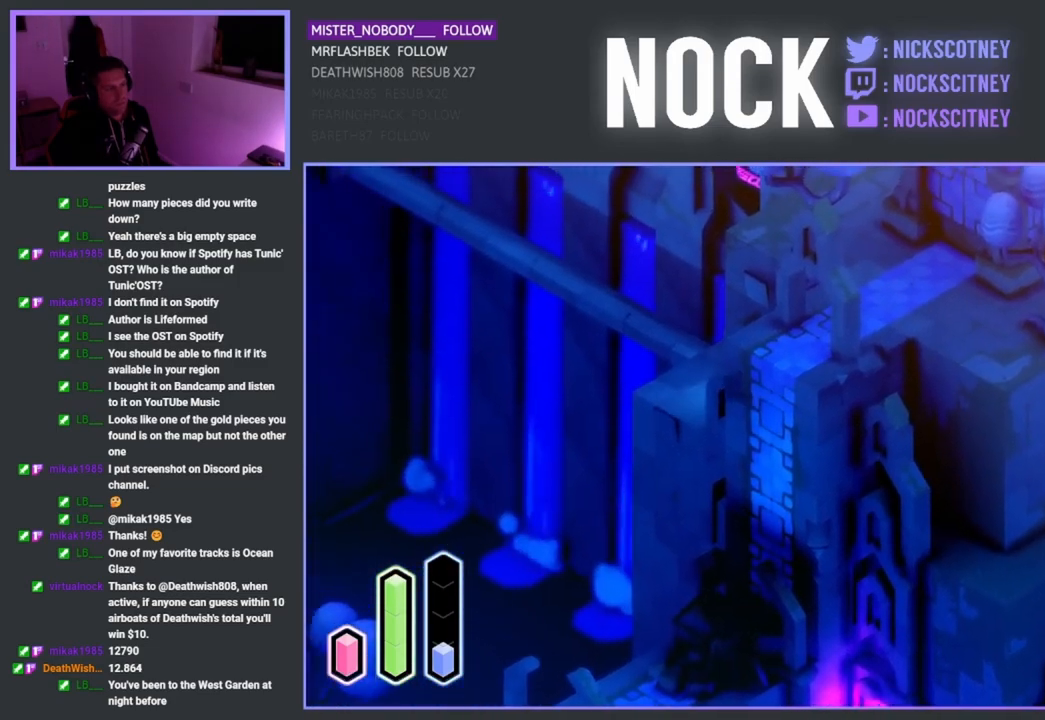
{"buttons": [], "left_stick": "up-left", "right_stick": "center", "events": []}
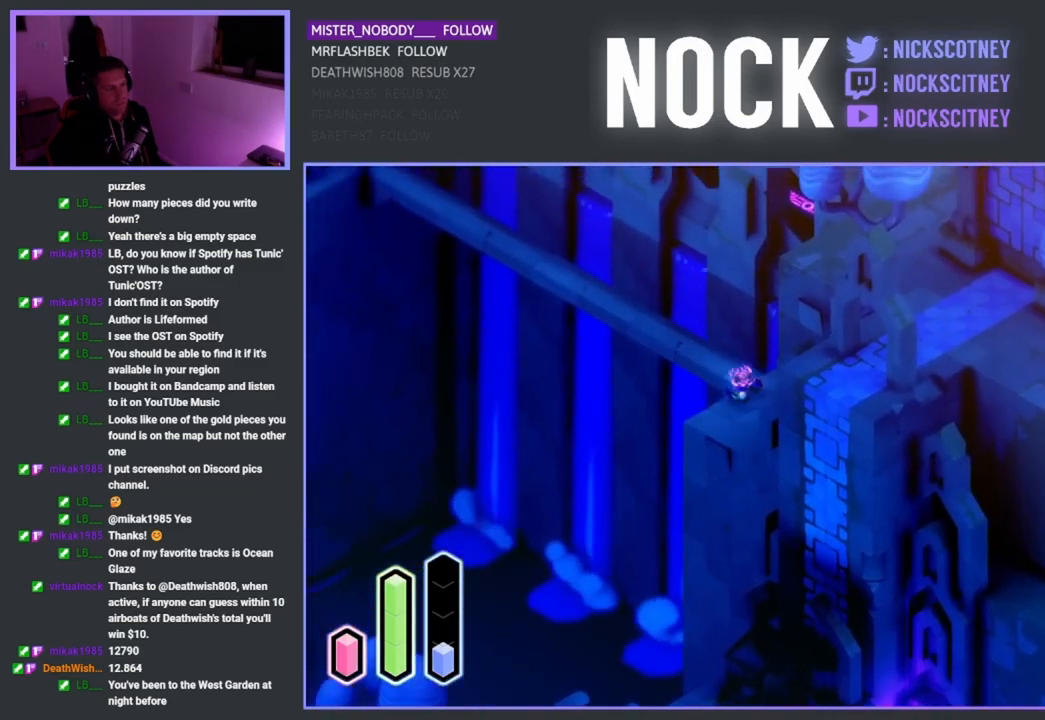
{"buttons": [], "left_stick": "up-left", "right_stick": "center", "events": []}
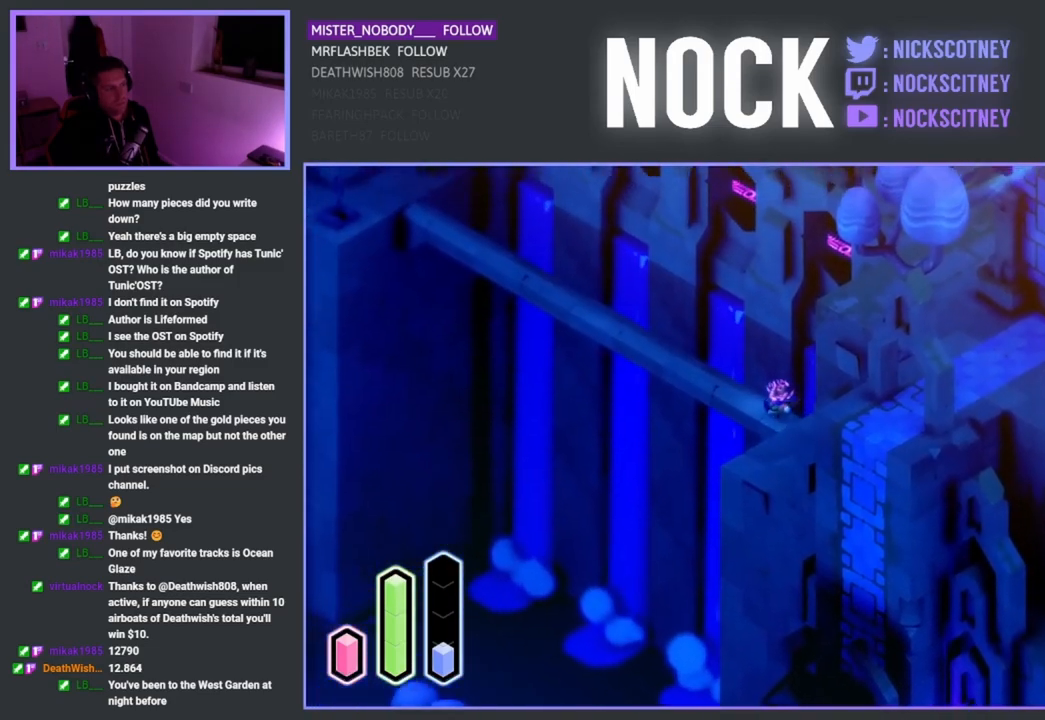
{"buttons": [], "left_stick": "up-left", "right_stick": "center", "events": []}
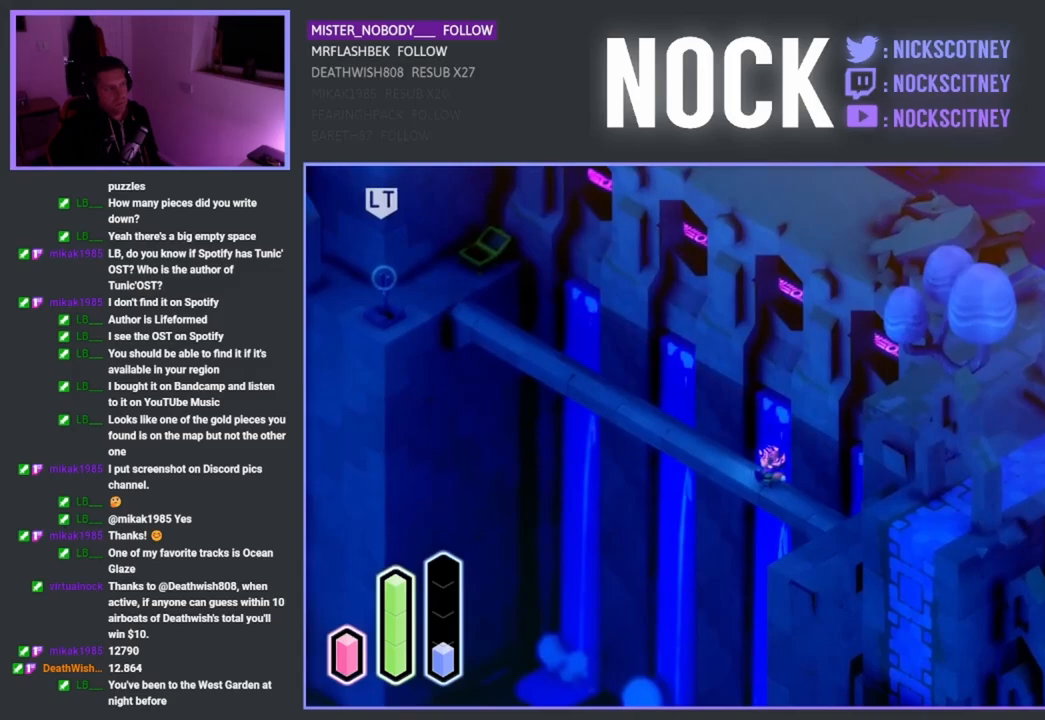
{"buttons": [], "left_stick": "up-left", "right_stick": "center", "events": []}
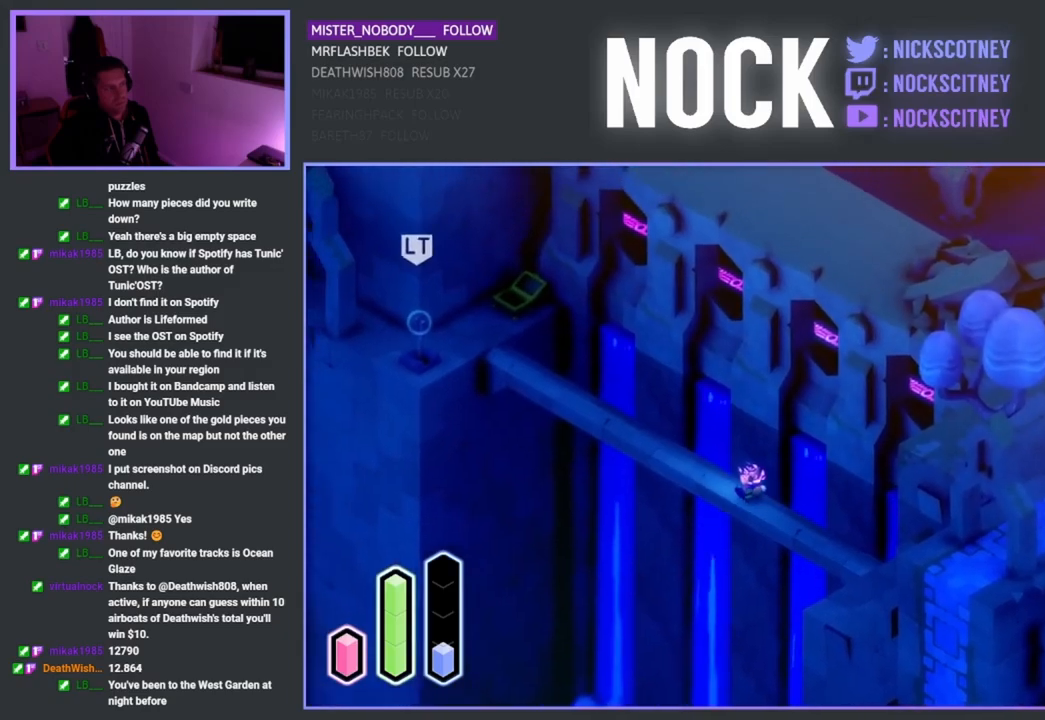
{"buttons": [], "left_stick": "up-left", "right_stick": "center", "events": []}
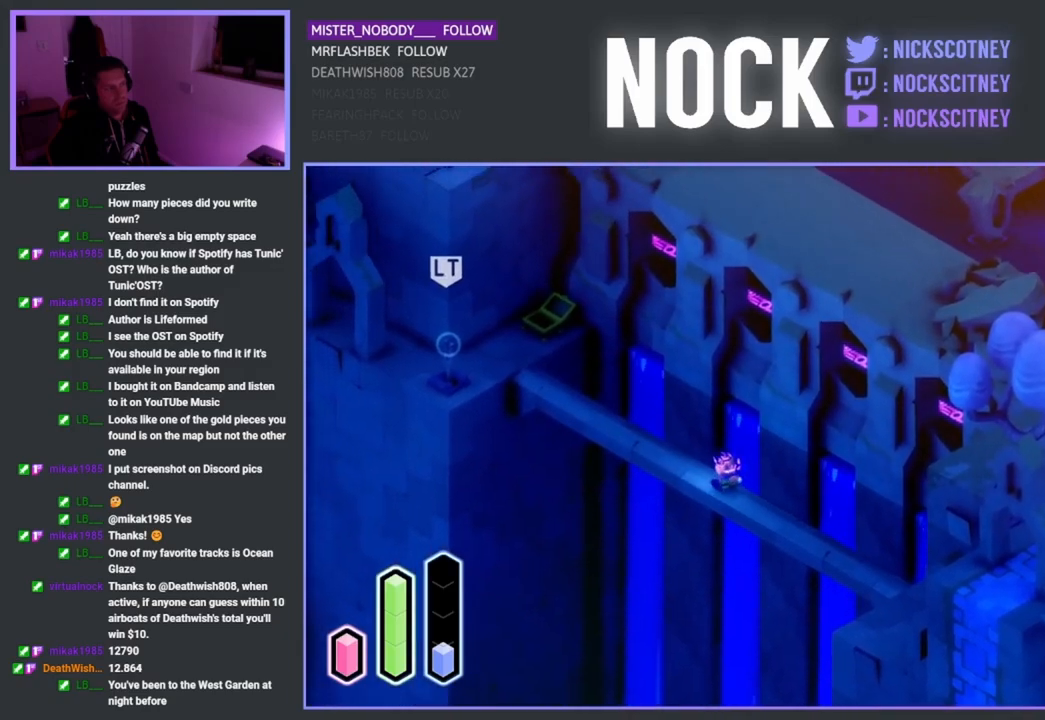
{"buttons": [], "left_stick": "down-right", "right_stick": "center", "events": [[33, "left_stick", "center"], [100, "left_stick", "down-right"]]}
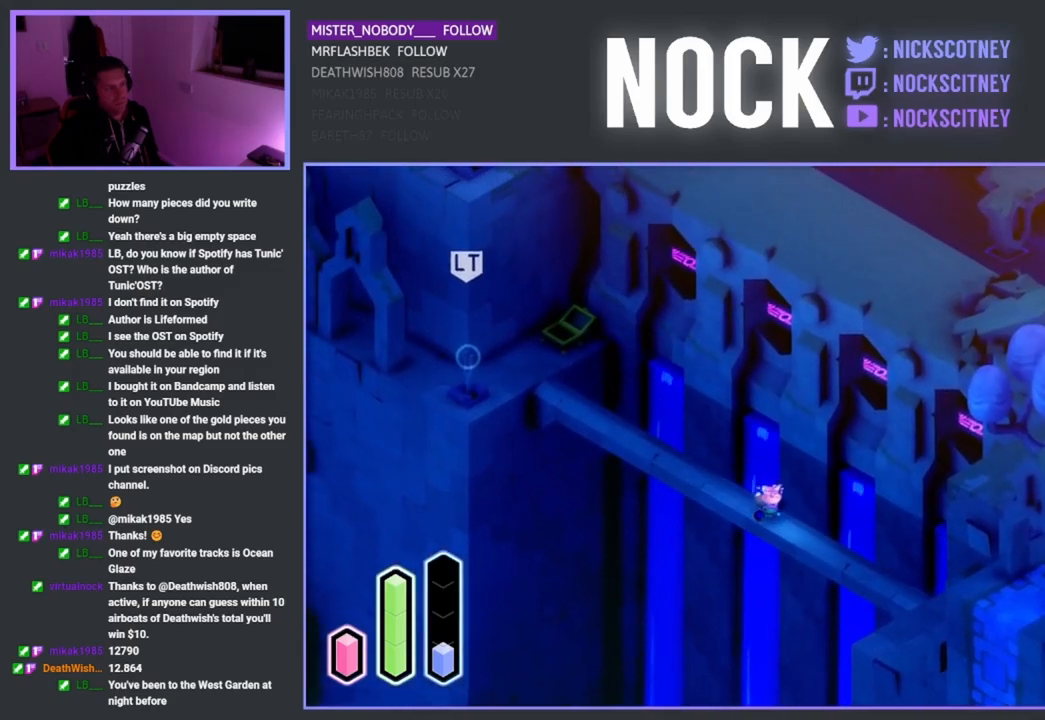
{"buttons": [], "left_stick": "down-right", "right_stick": "center", "events": []}
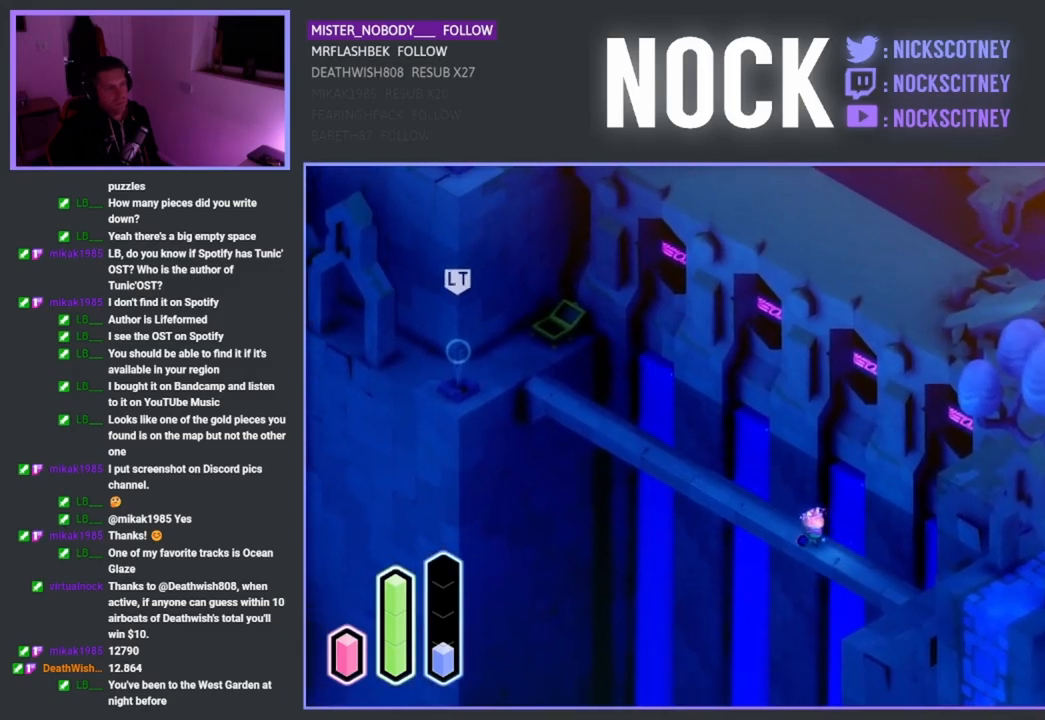
{"buttons": [], "left_stick": "down", "right_stick": "center", "events": [[133, "CROSS", "down"], [283, "CROSS", "up"], [467, "left_stick", "down"]]}
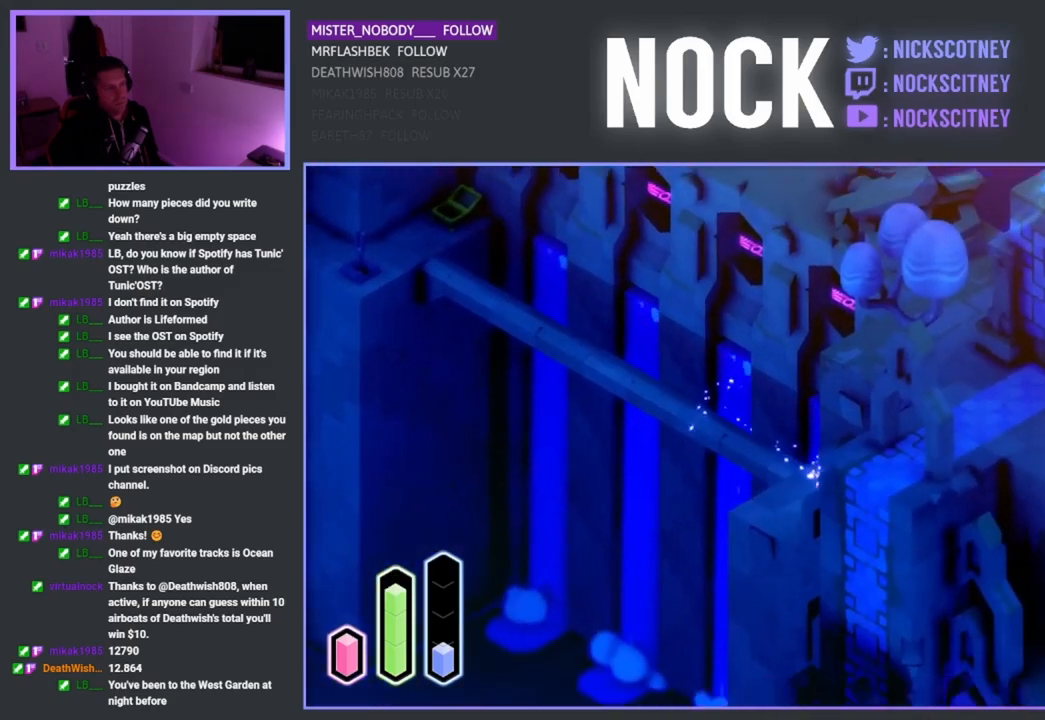
{"buttons": [], "left_stick": "down-right", "right_stick": "center", "events": [[317, "left_stick", "down-right"]]}
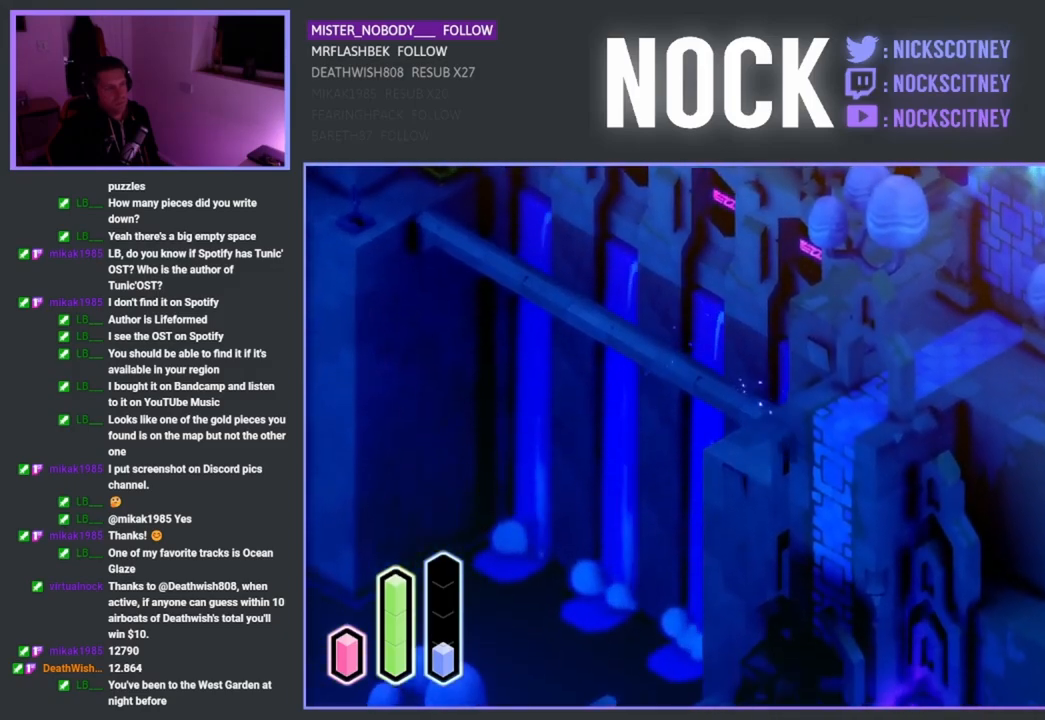
{"buttons": [], "left_stick": "down-right", "right_stick": "center", "events": [[133, "CROSS", "down"], [283, "CROSS", "up"]]}
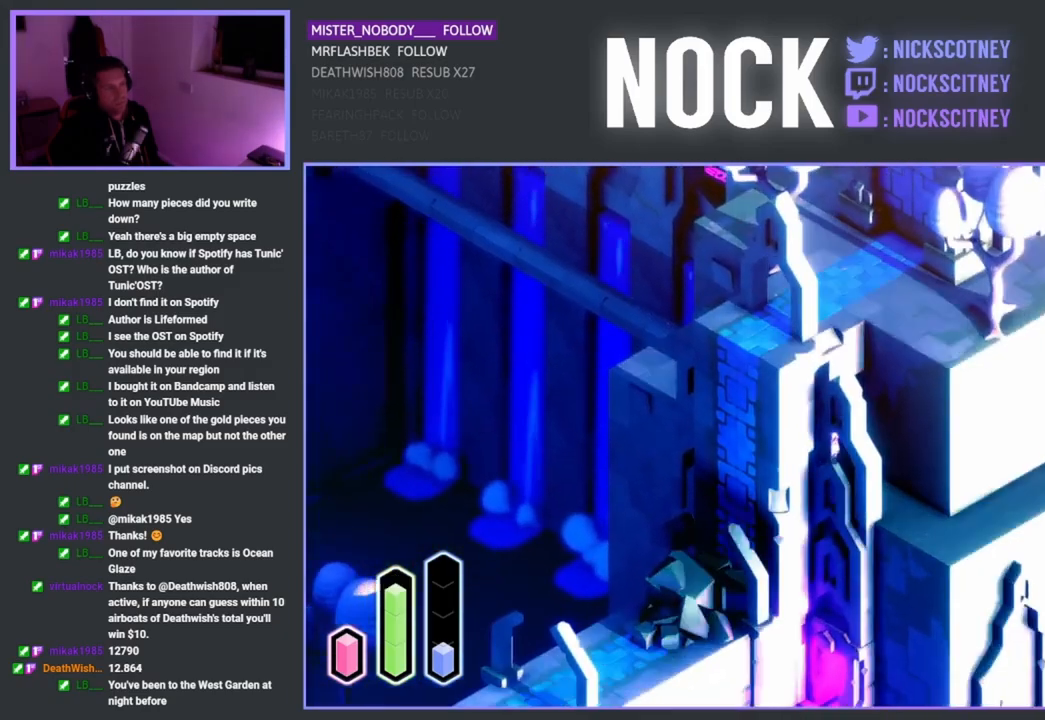
{"buttons": [], "left_stick": "down-right", "right_stick": "center", "events": []}
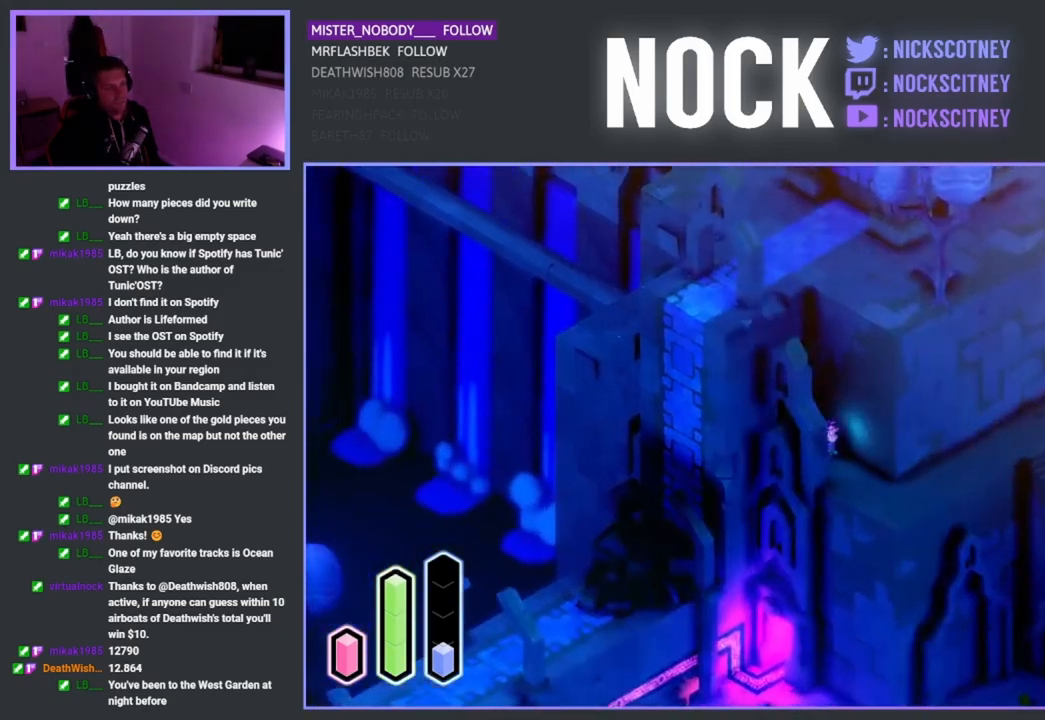
{"buttons": [], "left_stick": "down-right", "right_stick": "center", "events": []}
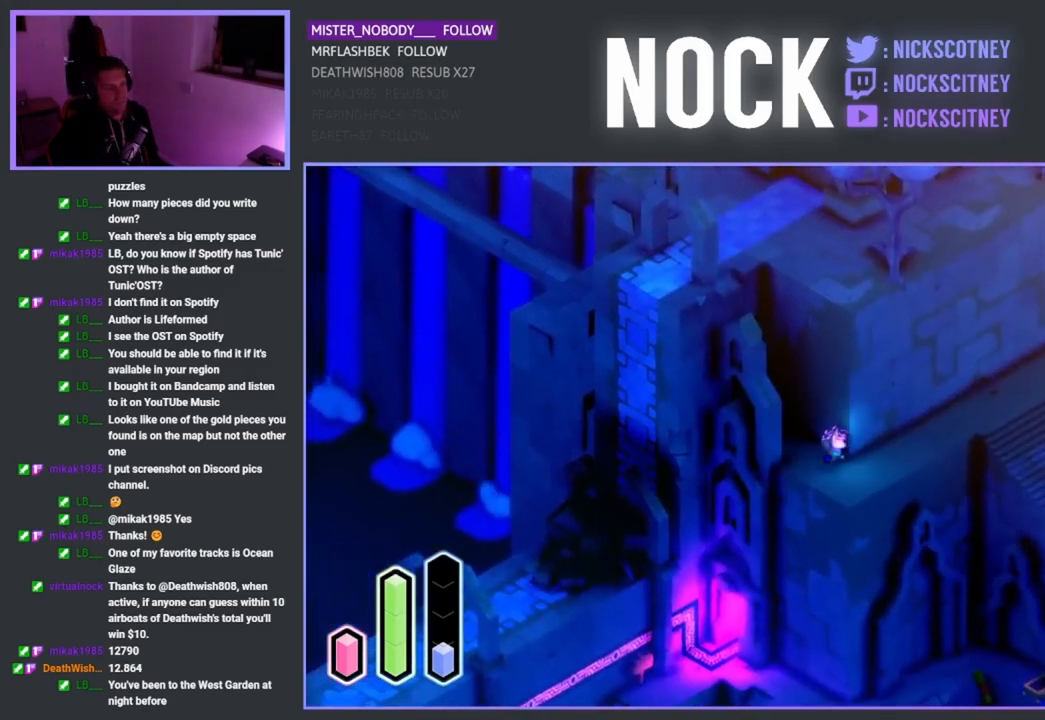
{"buttons": ["CROSS"], "left_stick": "right", "right_stick": "center", "events": [[100, "left_stick", "right"], [467, "CROSS", "down"]]}
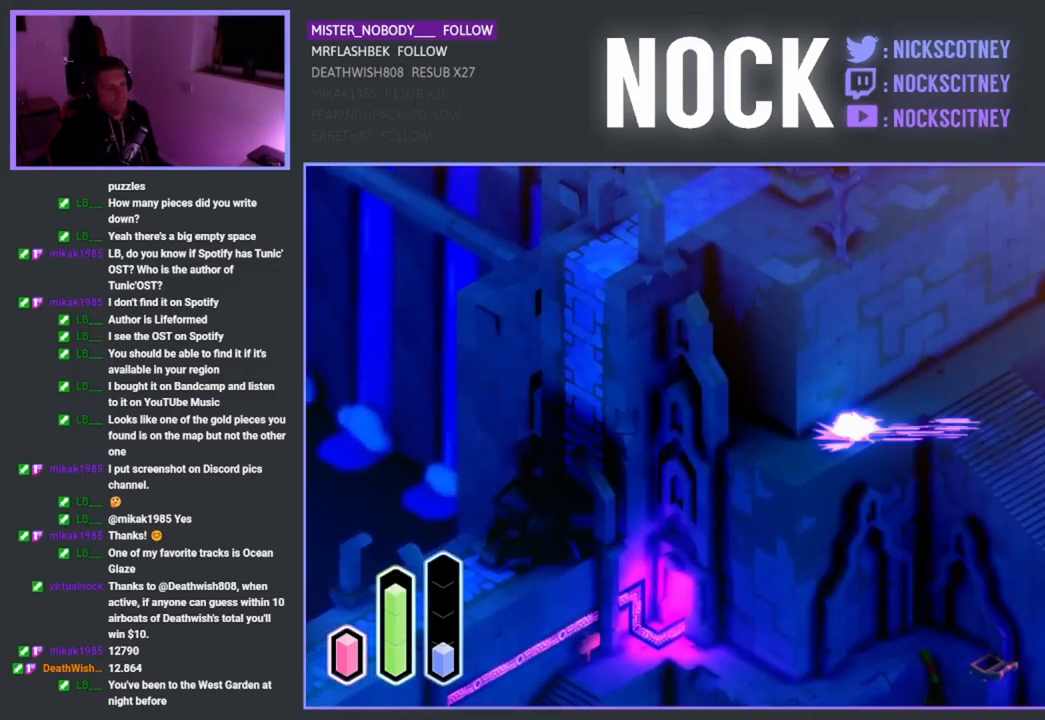
{"buttons": [], "left_stick": "down-right", "right_stick": "center", "events": [[133, "CROSS", "up"], [400, "left_stick", "down-right"]]}
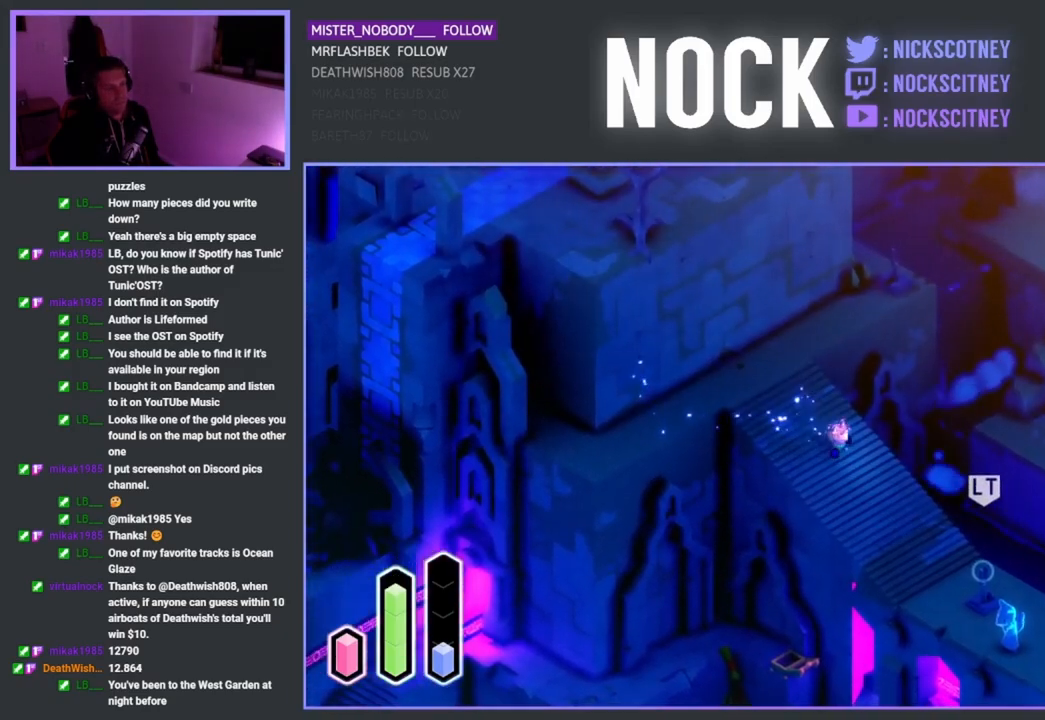
{"buttons": [], "left_stick": "down-right", "right_stick": "center", "events": [[283, "CROSS", "down"], [433, "CROSS", "up"]]}
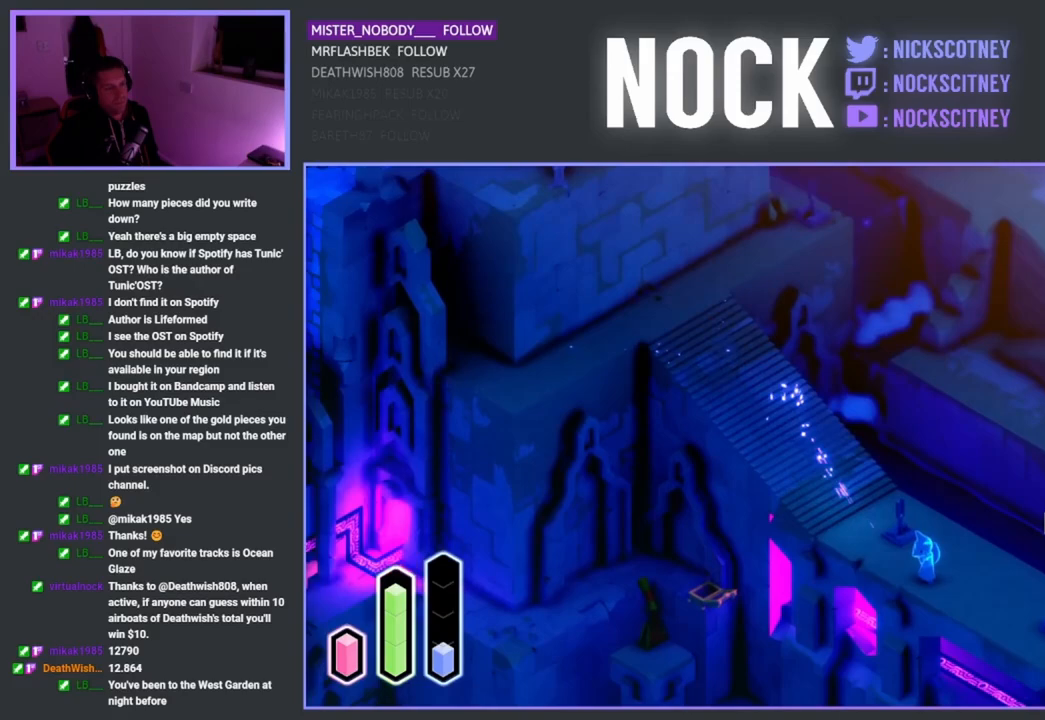
{"buttons": [], "left_stick": "down", "right_stick": "center", "events": [[83, "left_stick", "down"]]}
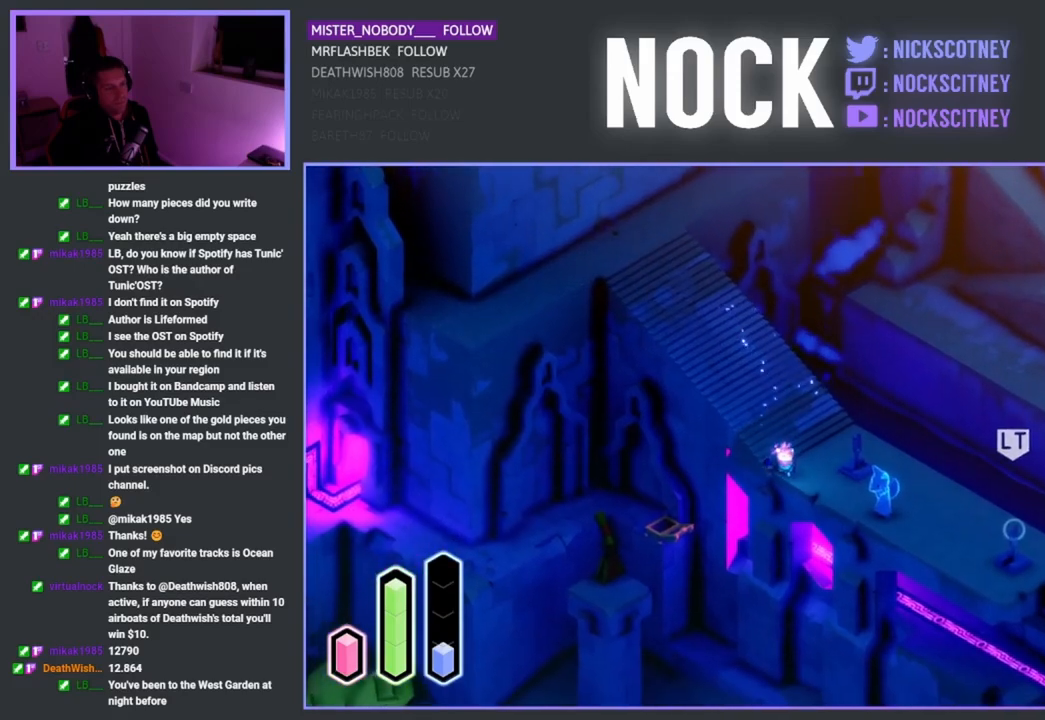
{"buttons": [], "left_stick": "down-left", "right_stick": "center", "events": [[100, "left_stick", "center"], [317, "left_stick", "left"], [467, "left_stick", "down-left"]]}
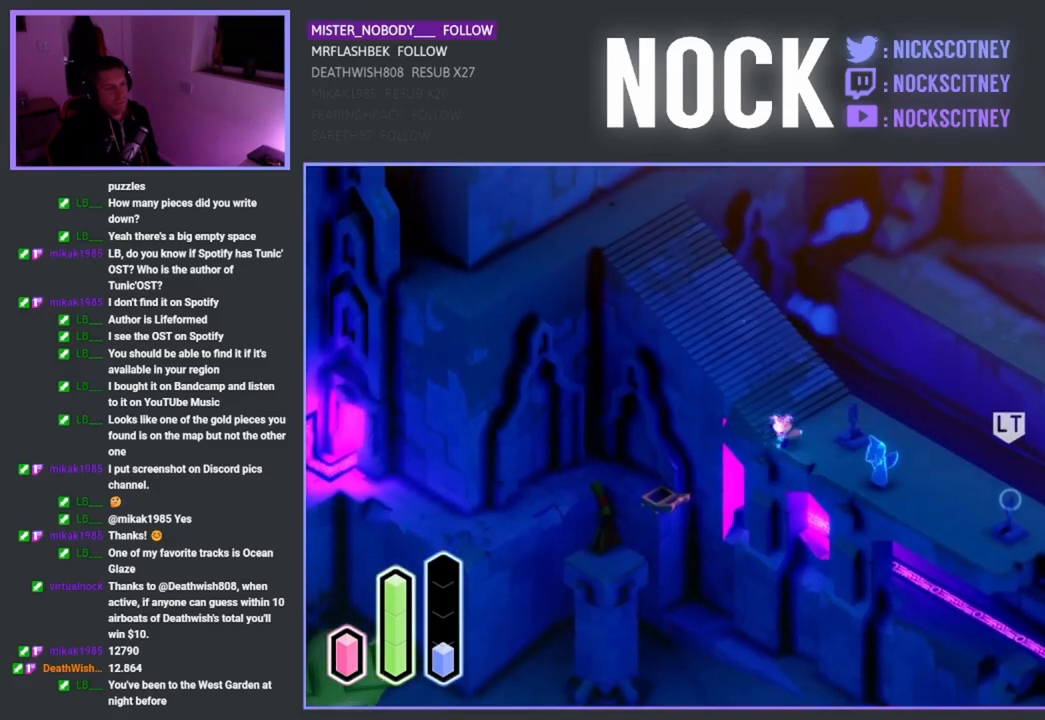
{"buttons": [], "left_stick": "down-right", "right_stick": "center", "events": [[500, "left_stick", "down-right"]]}
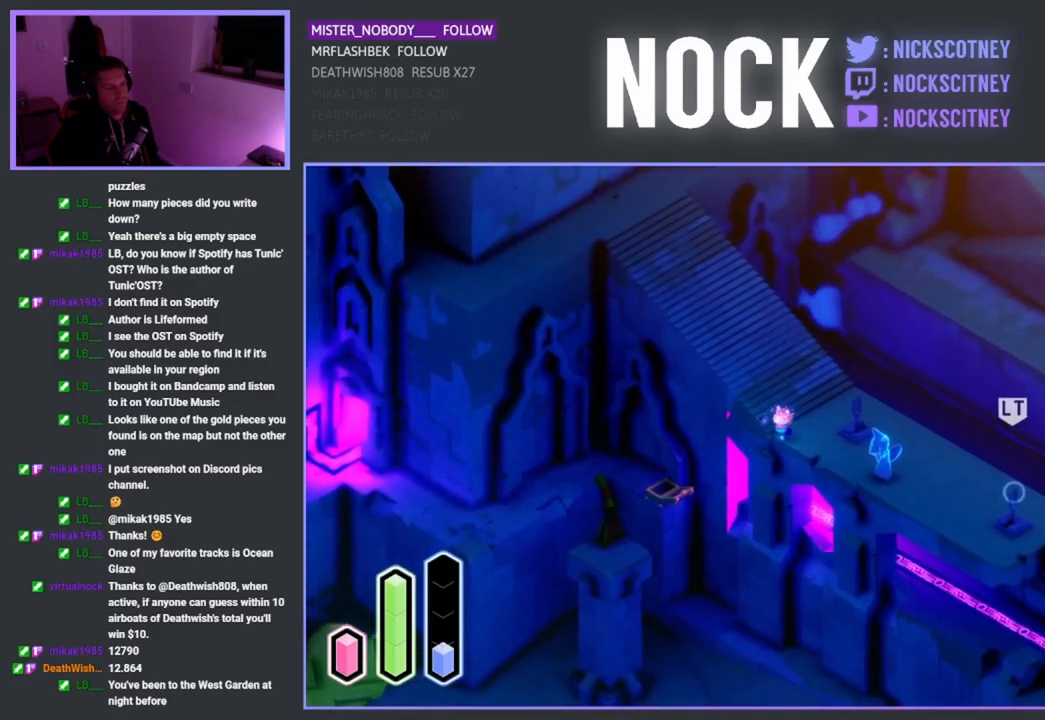
{"buttons": ["CROSS"], "left_stick": "down-right", "right_stick": "center", "events": [[300, "CROSS", "down"]]}
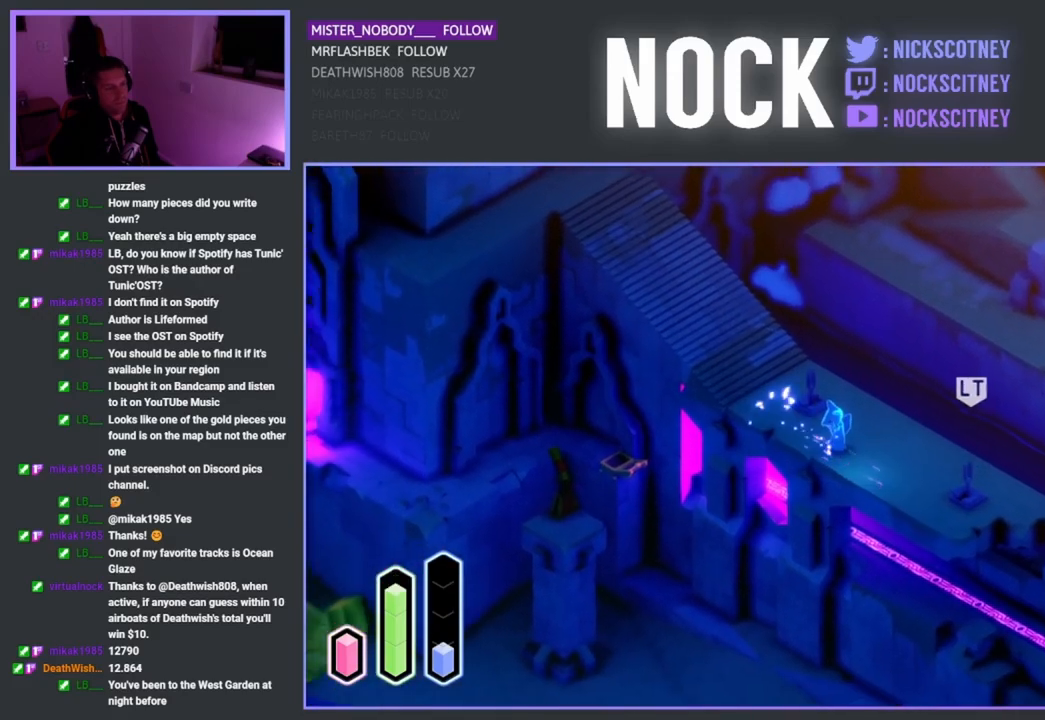
{"buttons": [], "left_stick": "down-right", "right_stick": "center", "events": [[33, "CROSS", "up"]]}